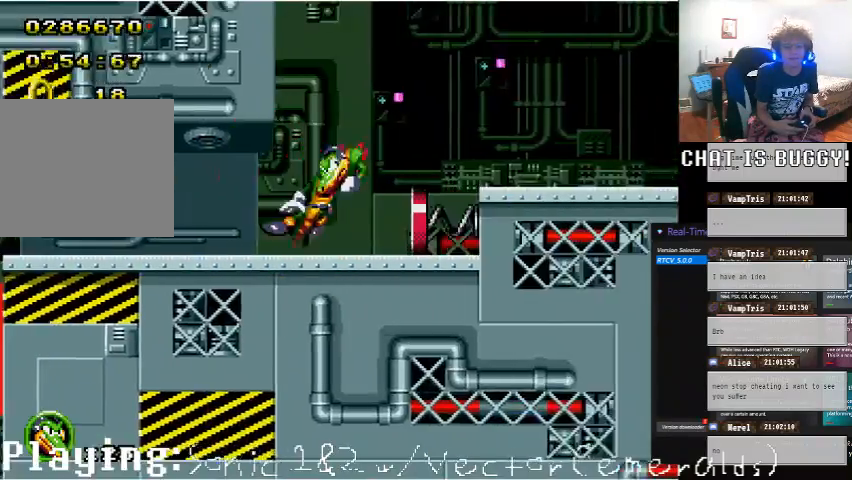
Gameplay with a controller (Xbox layout); each line is a JSON object with the inputs held at the frame after it. "events" lists button and stick changes between this image and that frame as [ms after this image, input, new state], when the widget could be followed in between. Not read: L1 L2 L3 R1 R2 R3.
{"buttons": ["DPAD_RIGHT"], "left_stick": "center", "right_stick": "center"}
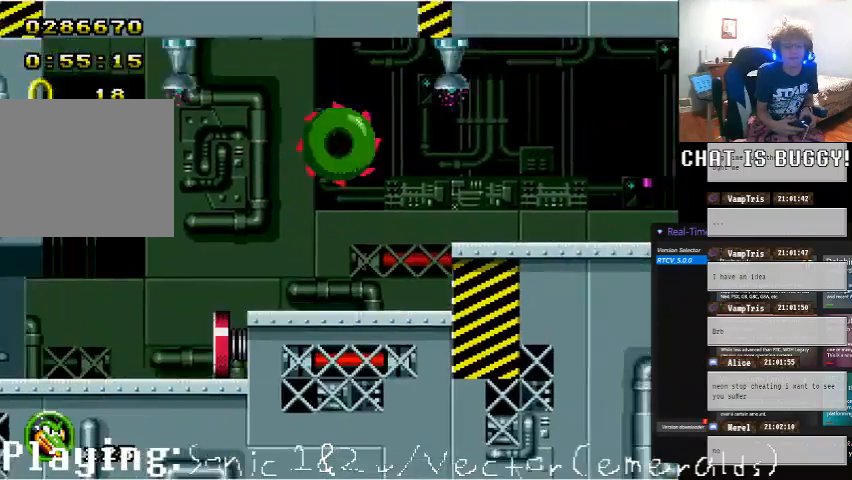
{"buttons": ["A", "DPAD_RIGHT"], "left_stick": "center", "right_stick": "center", "events": [[500, "A", "down"]]}
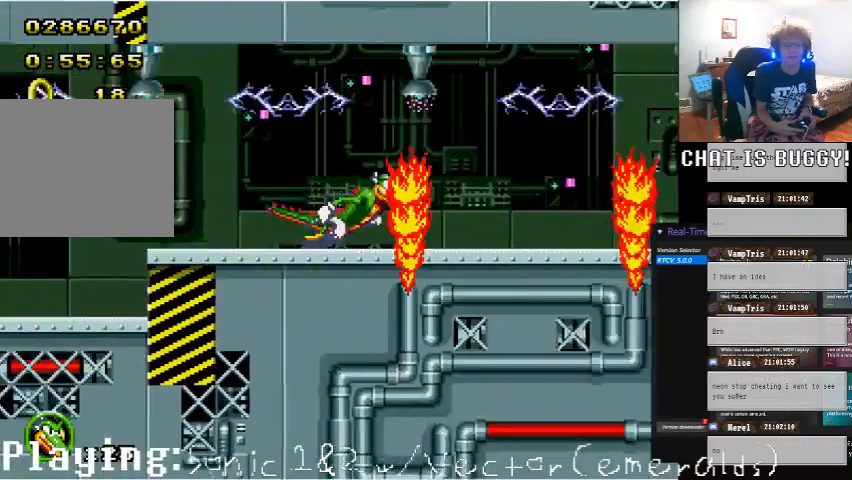
{"buttons": [], "left_stick": "center", "right_stick": "center", "events": [[200, "A", "up"], [450, "DPAD_RIGHT", "up"]]}
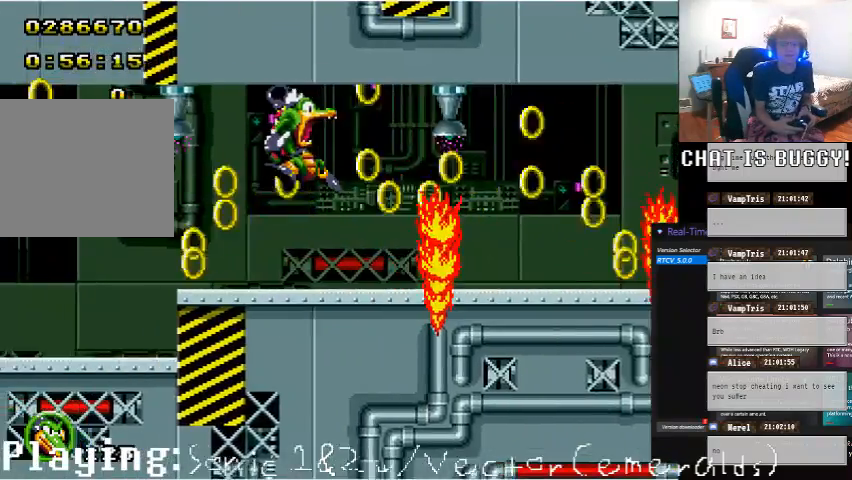
{"buttons": [], "left_stick": "center", "right_stick": "center", "events": []}
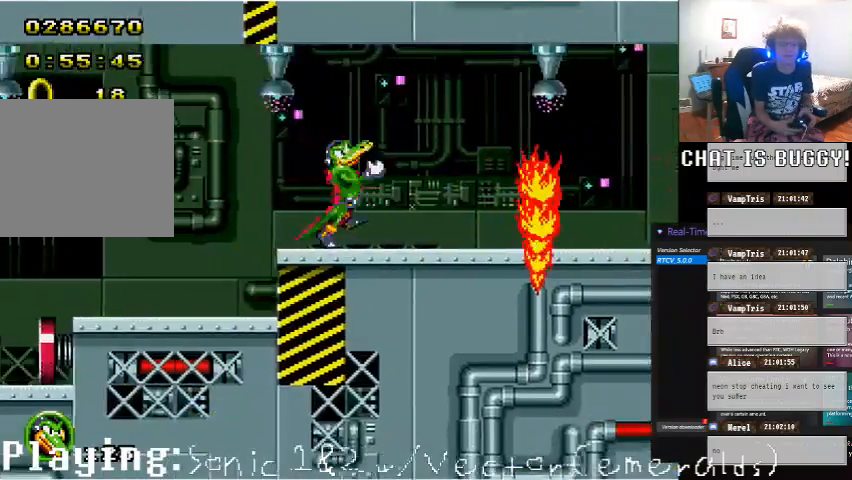
{"buttons": ["DPAD_LEFT"], "left_stick": "center", "right_stick": "center", "events": [[50, "DPAD_RIGHT", "down"], [200, "DPAD_RIGHT", "up"], [250, "A", "down"], [250, "DPAD_LEFT", "down"], [450, "A", "up"]]}
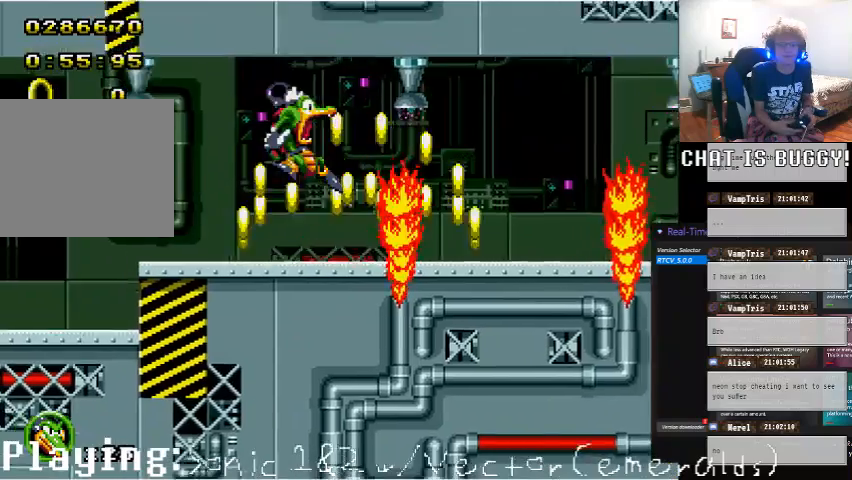
{"buttons": [], "left_stick": "center", "right_stick": "center", "events": [[50, "DPAD_LEFT", "up"], [400, "DPAD_DOWN", "down"], [500, "DPAD_DOWN", "up"]]}
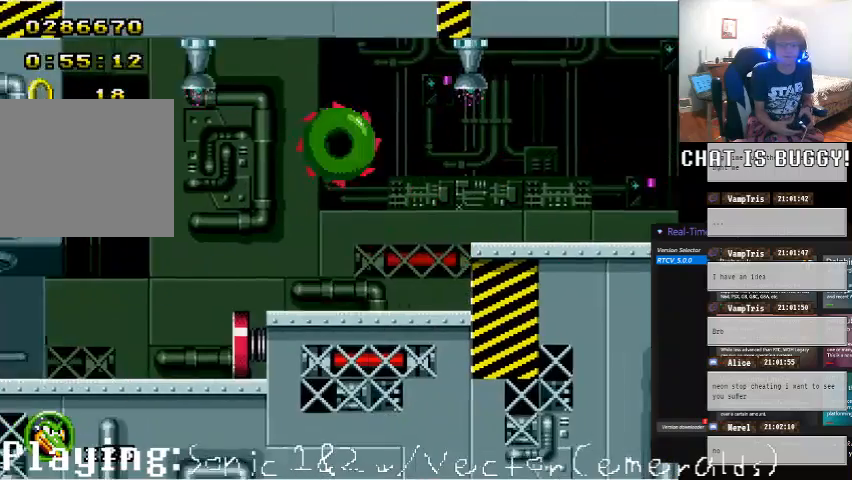
{"buttons": [], "left_stick": "center", "right_stick": "center", "events": []}
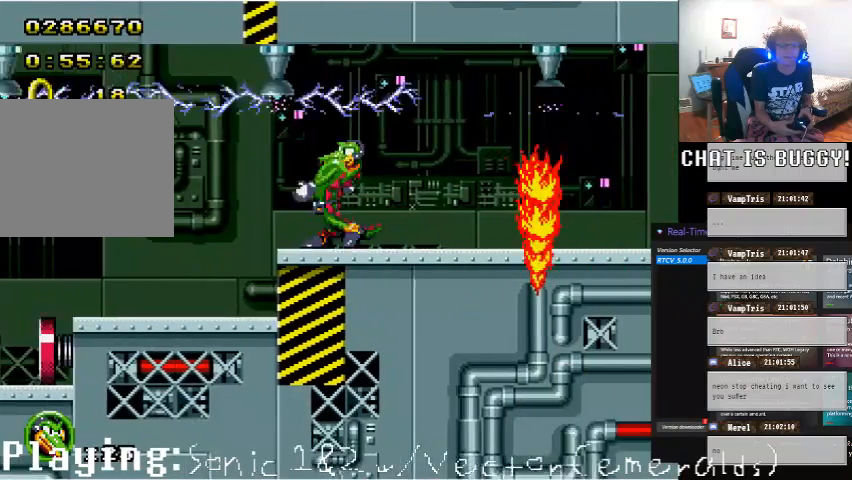
{"buttons": [], "left_stick": "center", "right_stick": "center", "events": []}
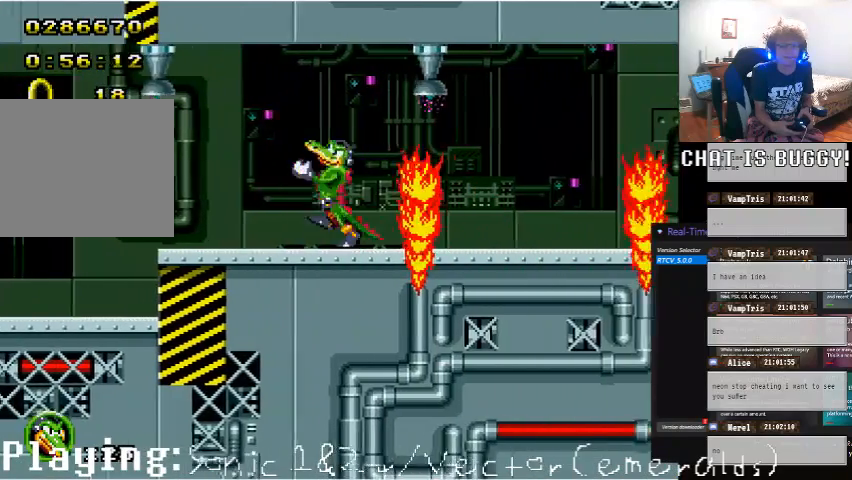
{"buttons": [], "left_stick": "center", "right_stick": "center", "events": []}
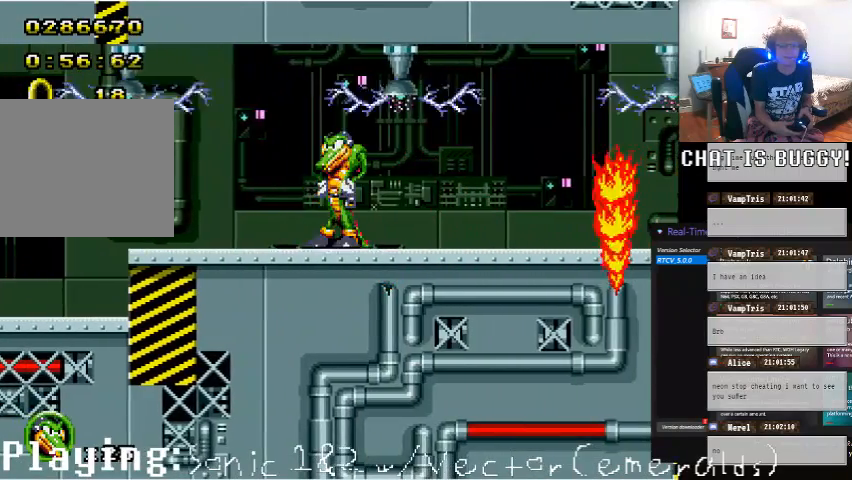
{"buttons": ["DPAD_DOWN"], "left_stick": "center", "right_stick": "center", "events": [[50, "DPAD_RIGHT", "down"], [100, "DPAD_RIGHT", "up"], [250, "DPAD_DOWN", "down"], [400, "A", "down"], [450, "A", "up"]]}
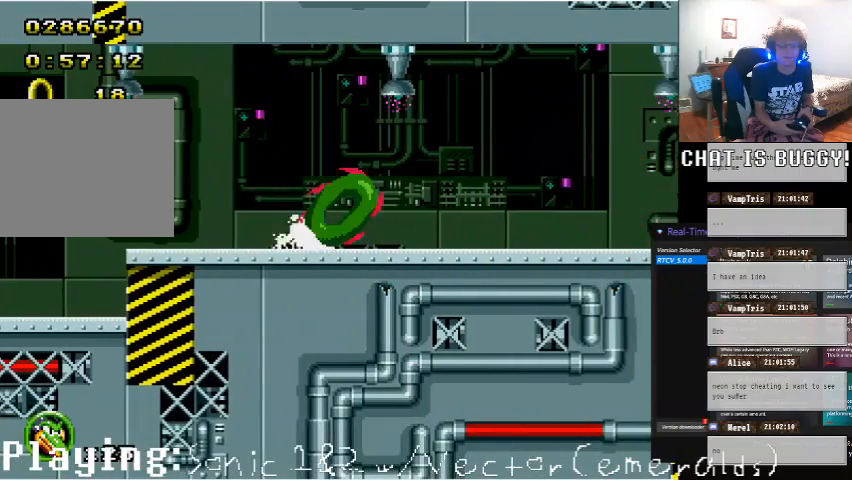
{"buttons": [], "left_stick": "center", "right_stick": "center", "events": [[200, "DPAD_DOWN", "up"]]}
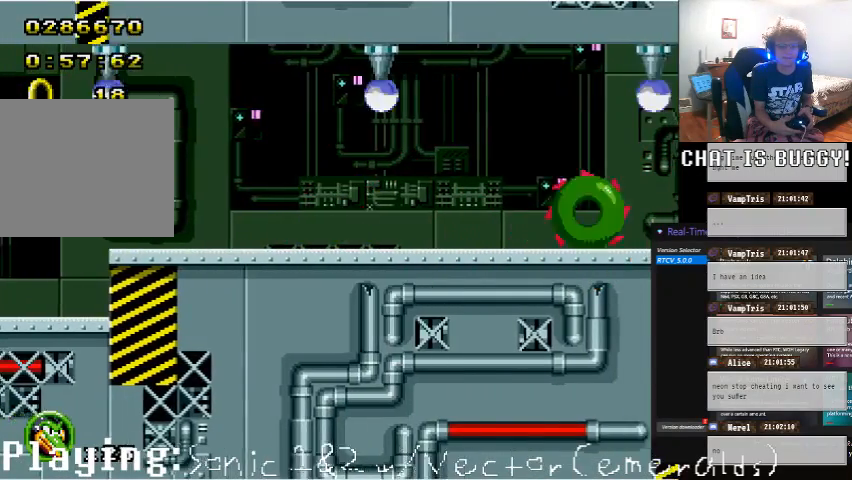
{"buttons": [], "left_stick": "center", "right_stick": "center", "events": []}
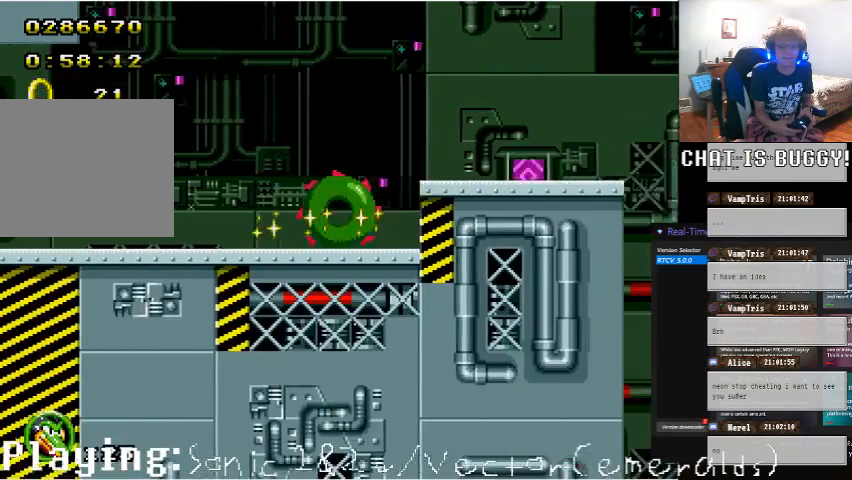
{"buttons": ["DPAD_RIGHT"], "left_stick": "center", "right_stick": "center", "events": [[300, "A", "down"], [350, "DPAD_RIGHT", "down"], [450, "A", "up"]]}
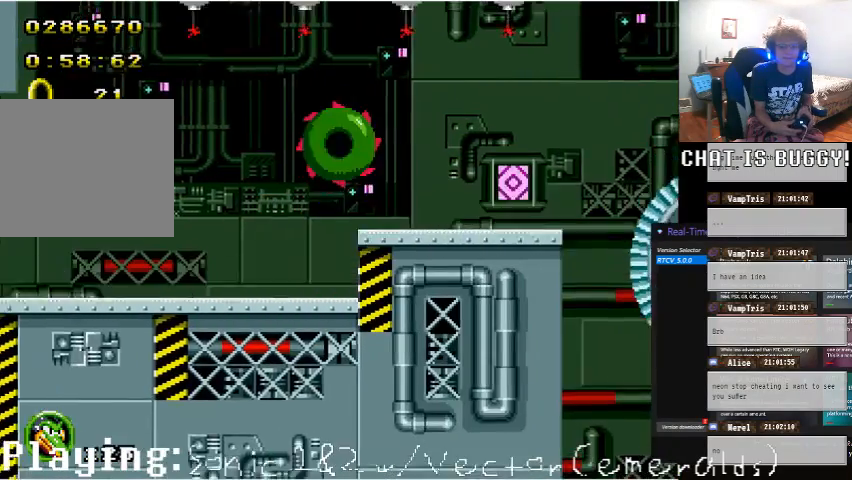
{"buttons": ["DPAD_RIGHT"], "left_stick": "center", "right_stick": "center", "events": [[150, "DPAD_RIGHT", "up"], [500, "DPAD_RIGHT", "down"]]}
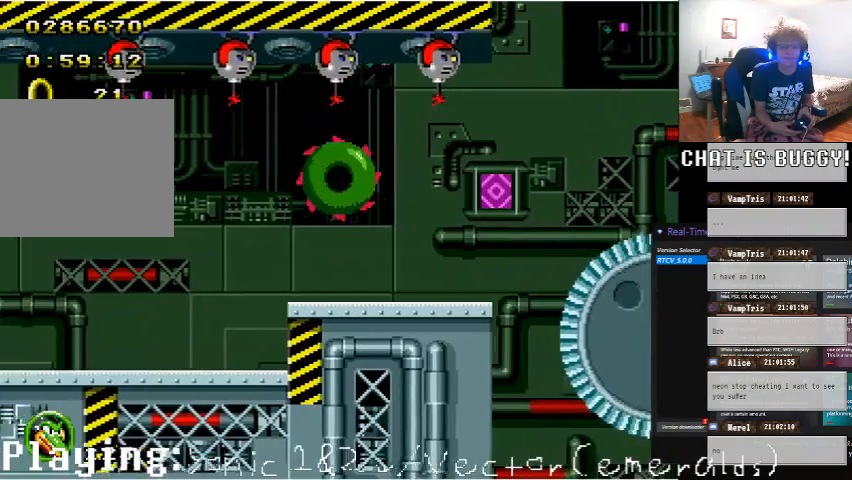
{"buttons": ["A", "DPAD_RIGHT"], "left_stick": "center", "right_stick": "center", "events": [[450, "A", "down"]]}
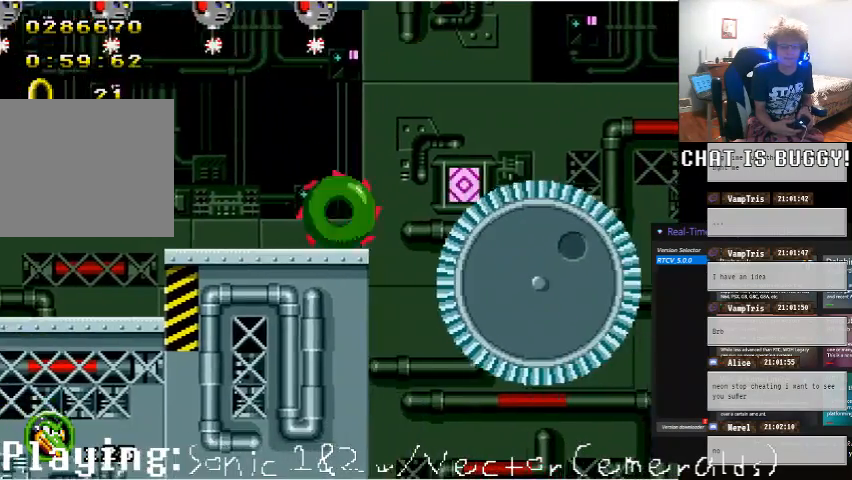
{"buttons": [], "left_stick": "center", "right_stick": "center", "events": [[50, "A", "up"], [100, "DPAD_RIGHT", "up"]]}
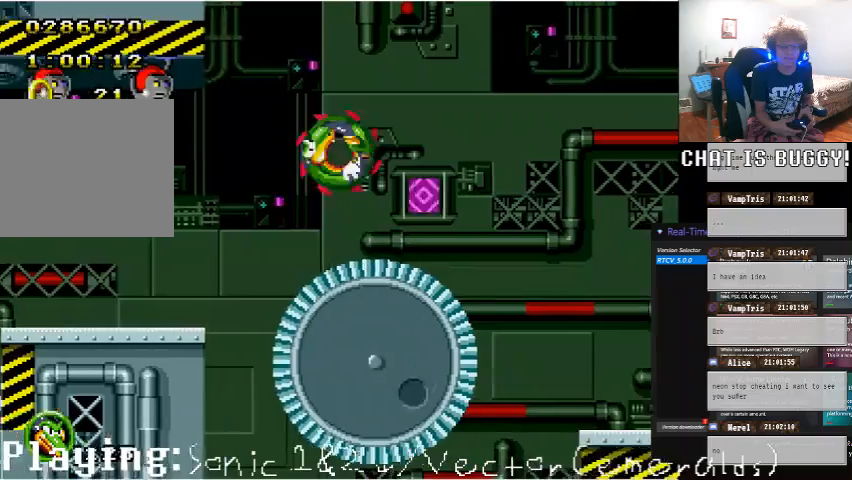
{"buttons": ["DPAD_DOWN"], "left_stick": "center", "right_stick": "center", "events": [[100, "DPAD_DOWN", "down"]]}
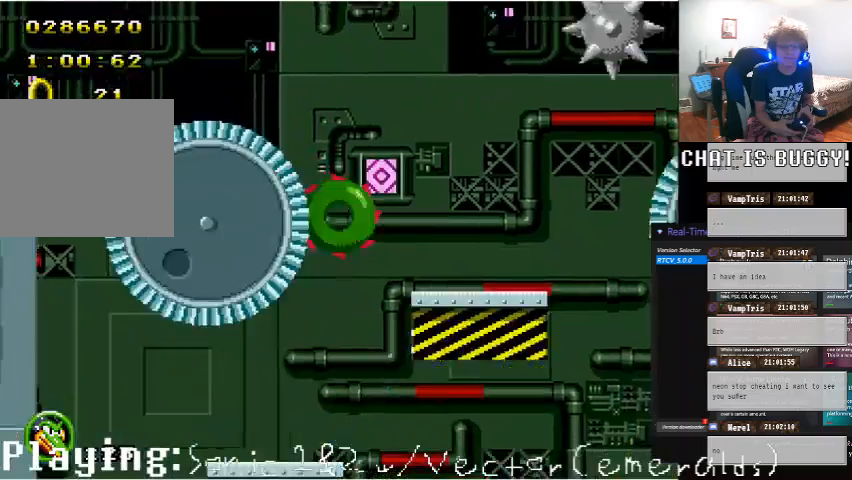
{"buttons": ["DPAD_DOWN"], "left_stick": "center", "right_stick": "center"}